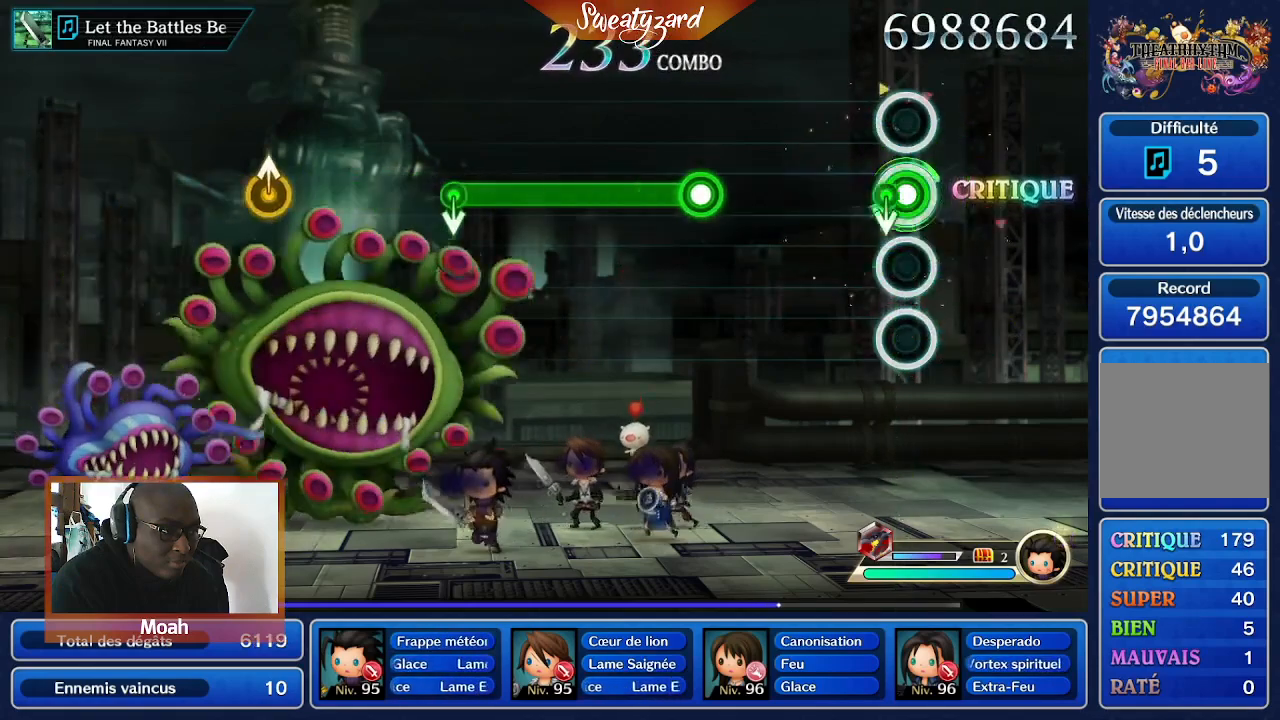
Gameplay with a controller (Nintendo layout); each line is a JSON object with the inputs held at the frame after it (dt_ms = milliseconds from this image to that frame). "events" lists button and stick changes between this image and that frame as [ms after this image, input, new state], when the widget could be followed in between. Not read: L3 R1 R3 SELECT START.
{"dt_ms": 500, "buttons": [], "left_stick": "center", "right_stick": "center"}
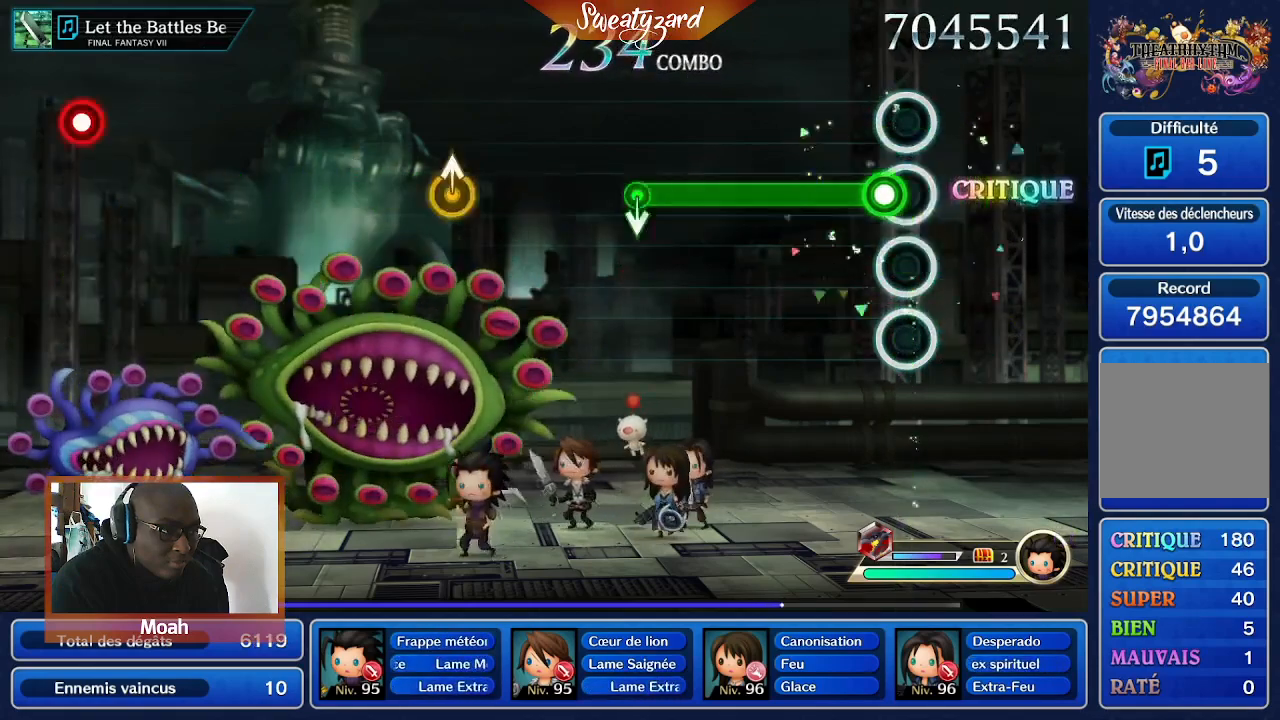
{"dt_ms": 500, "buttons": ["A"], "left_stick": "center", "right_stick": "center", "events": [[33, "A", "down"]]}
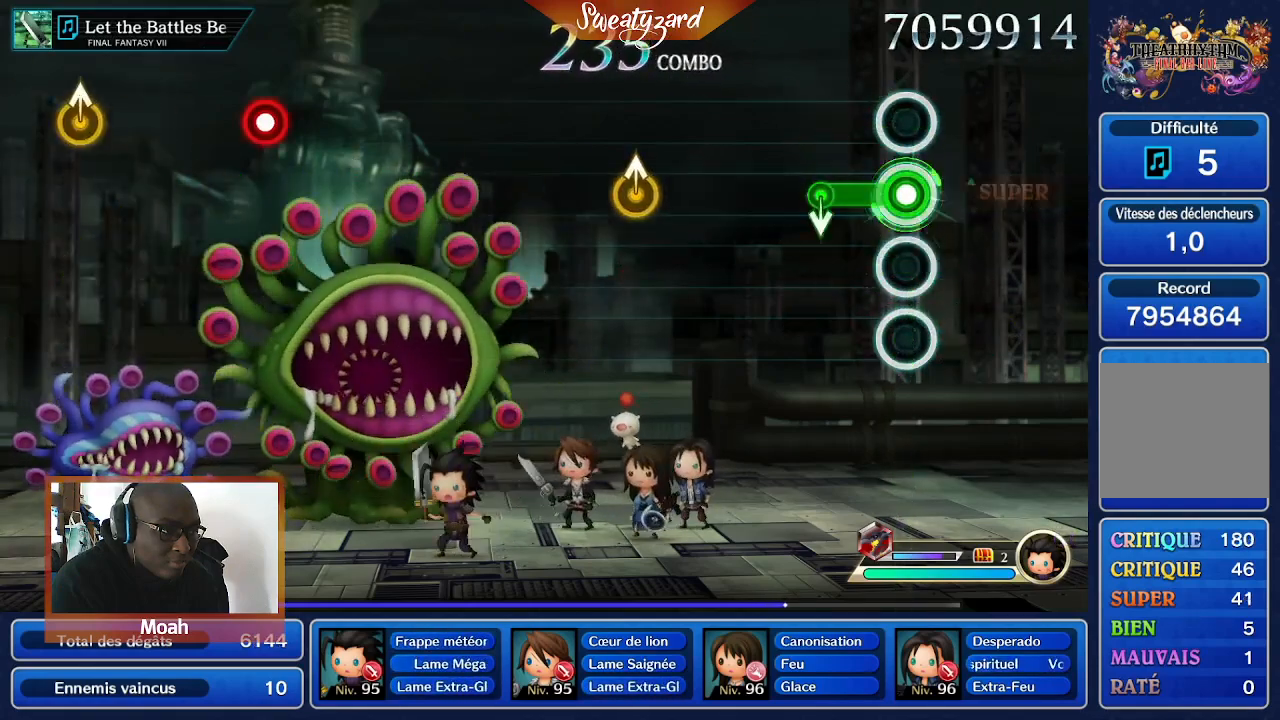
{"dt_ms": 500, "buttons": [], "left_stick": "center", "right_stick": "center"}
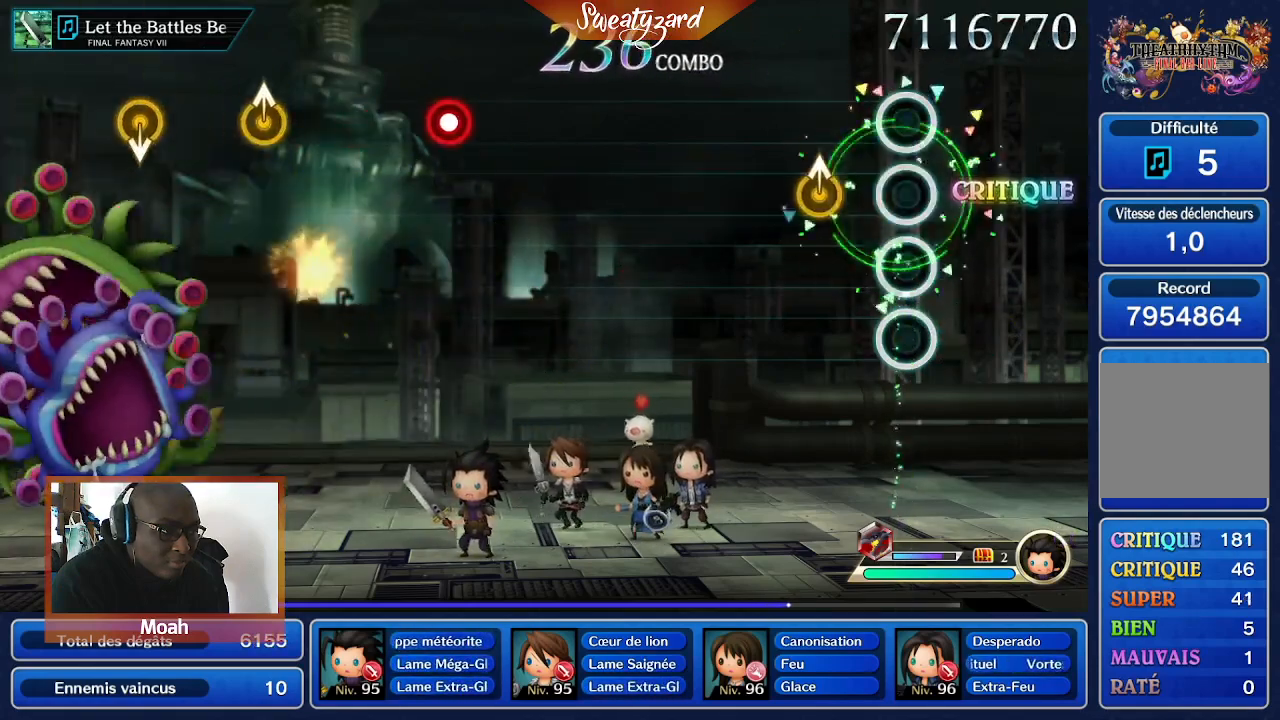
{"dt_ms": 500, "buttons": [], "left_stick": "center", "right_stick": "center", "events": []}
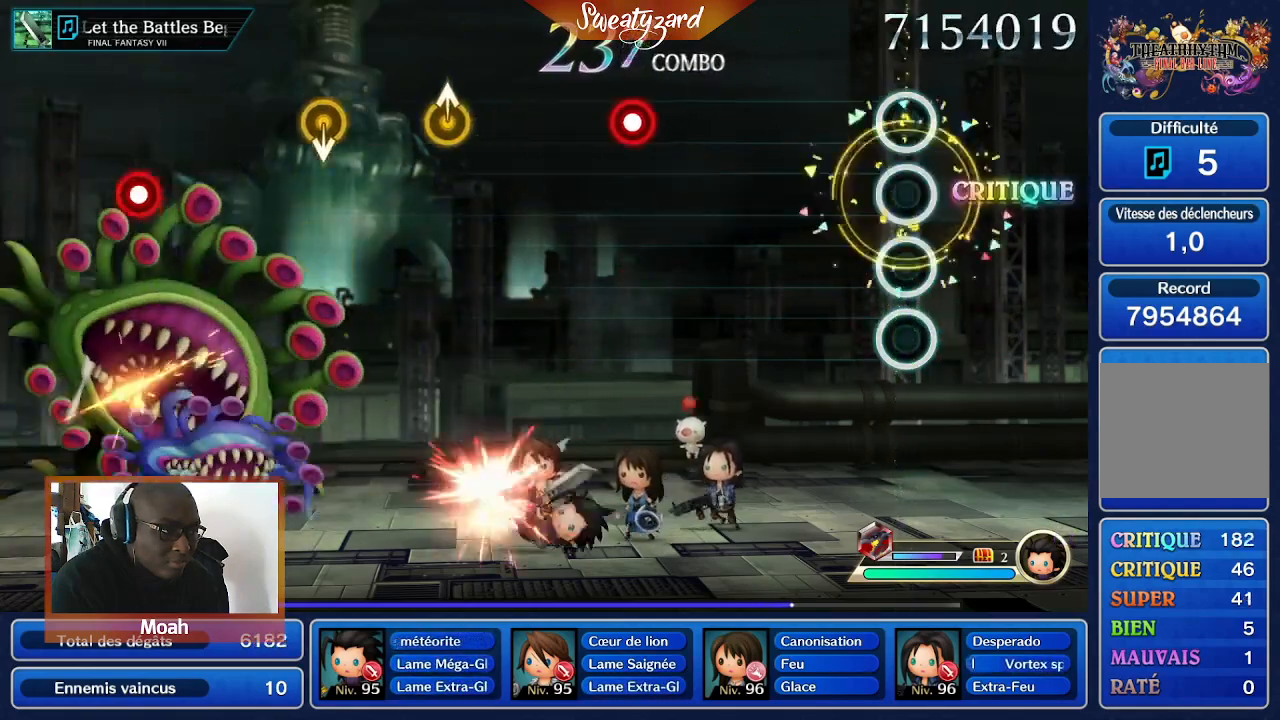
{"dt_ms": 500, "buttons": [], "left_stick": "center", "right_stick": "center", "events": []}
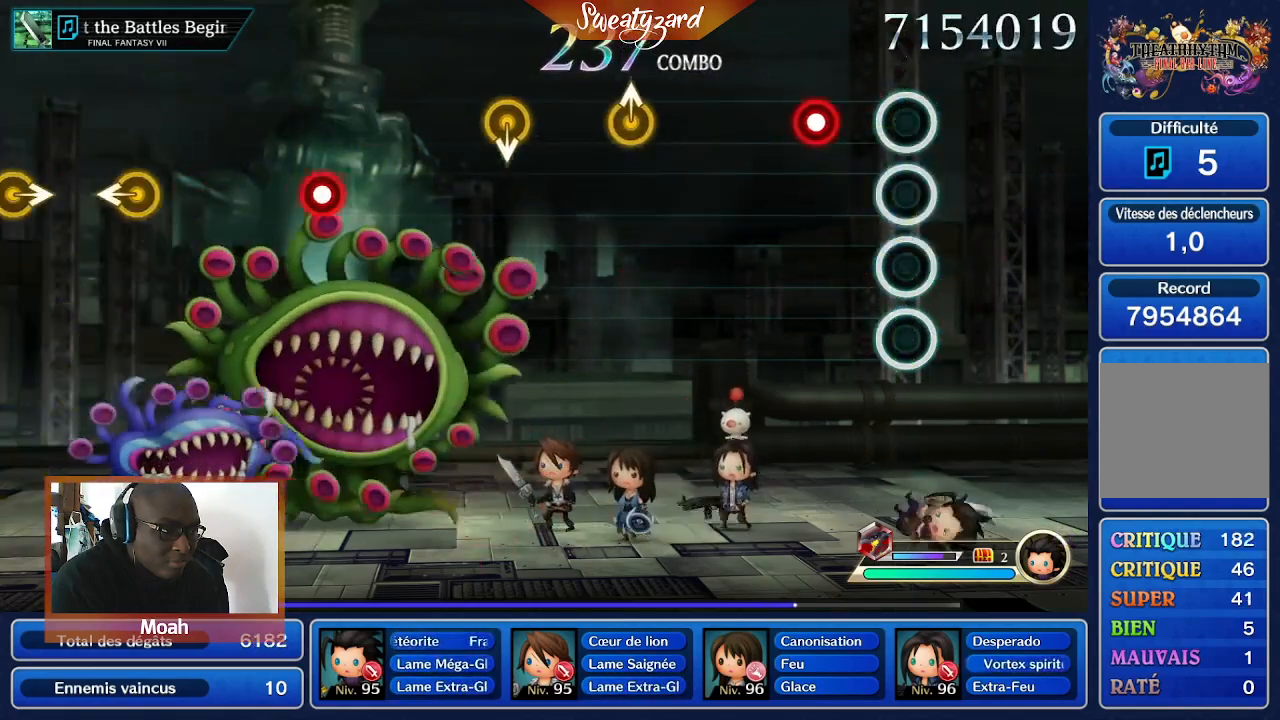
{"dt_ms": 500, "buttons": [], "left_stick": "center", "right_stick": "center", "events": [[267, "A", "down"], [400, "A", "up"]]}
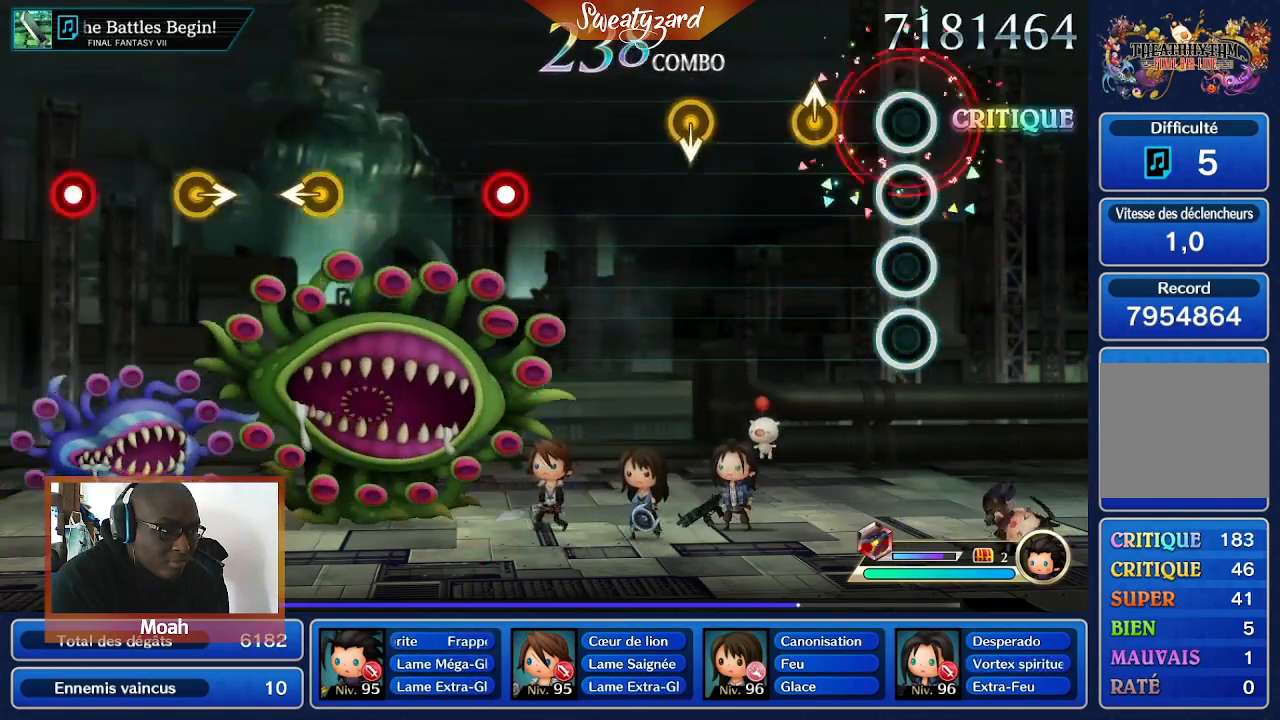
{"dt_ms": 500, "buttons": [], "left_stick": "center", "right_stick": "center", "events": []}
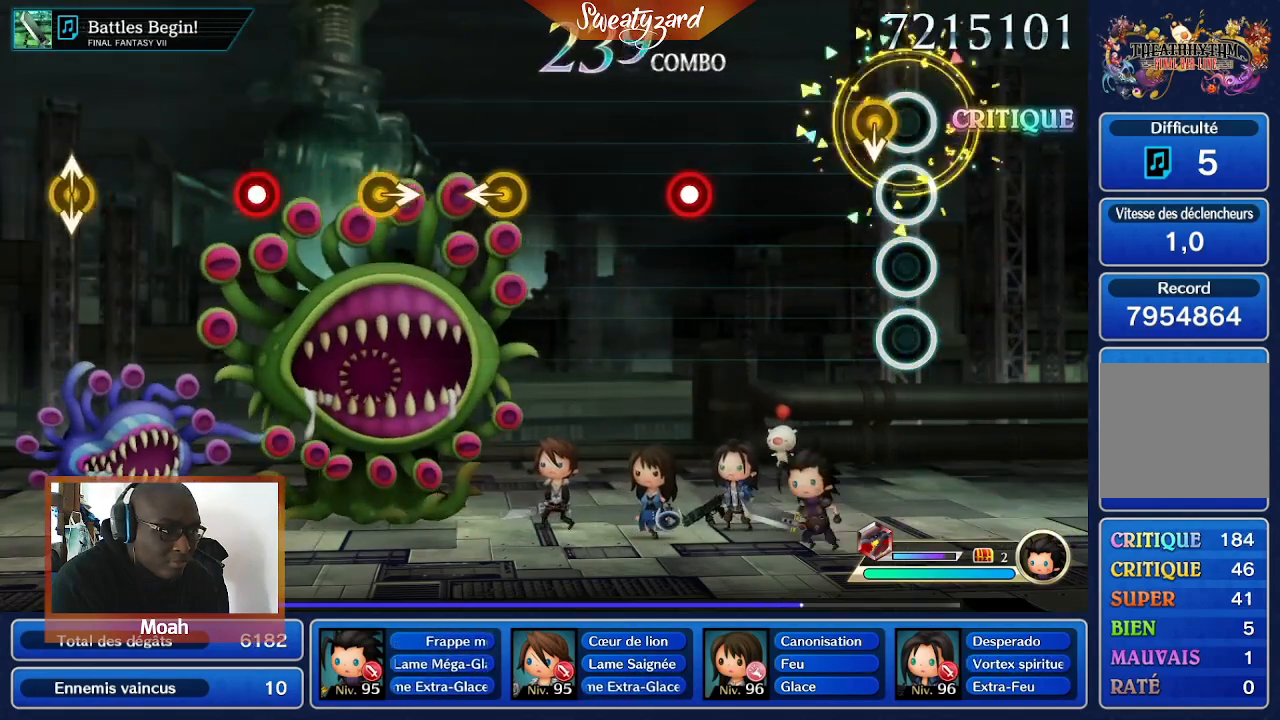
{"dt_ms": 500, "buttons": [], "left_stick": "center", "right_stick": "center"}
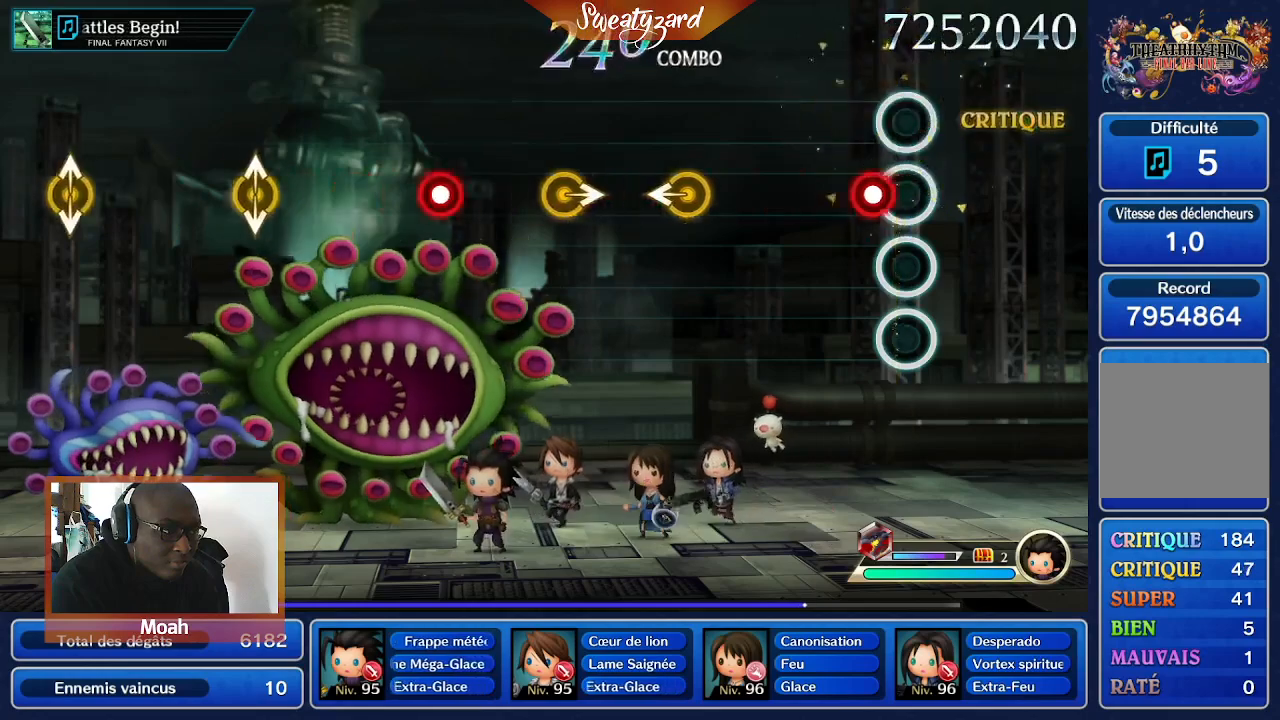
{"dt_ms": 500, "buttons": ["A"], "left_stick": "center", "right_stick": "center", "events": [[100, "A", "down"]]}
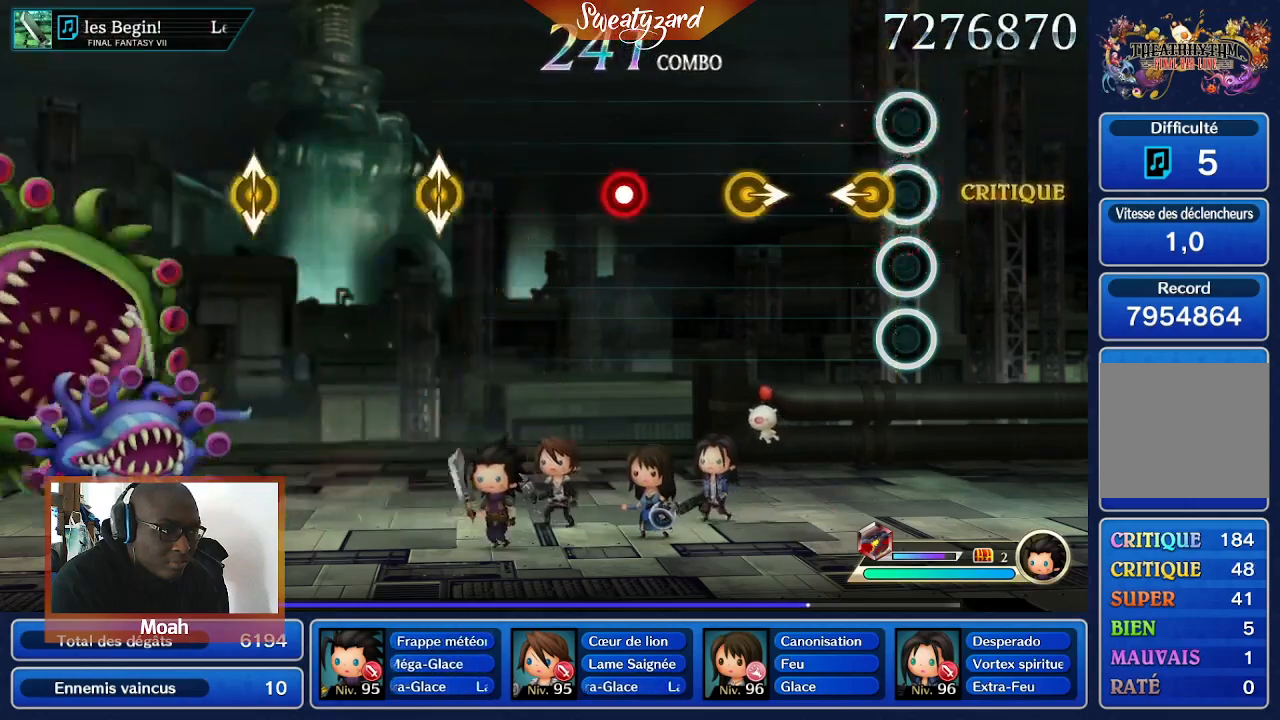
{"dt_ms": 500, "buttons": [], "left_stick": "right", "right_stick": "center", "events": [[433, "left_stick", "right"], [500, "A", "up"]]}
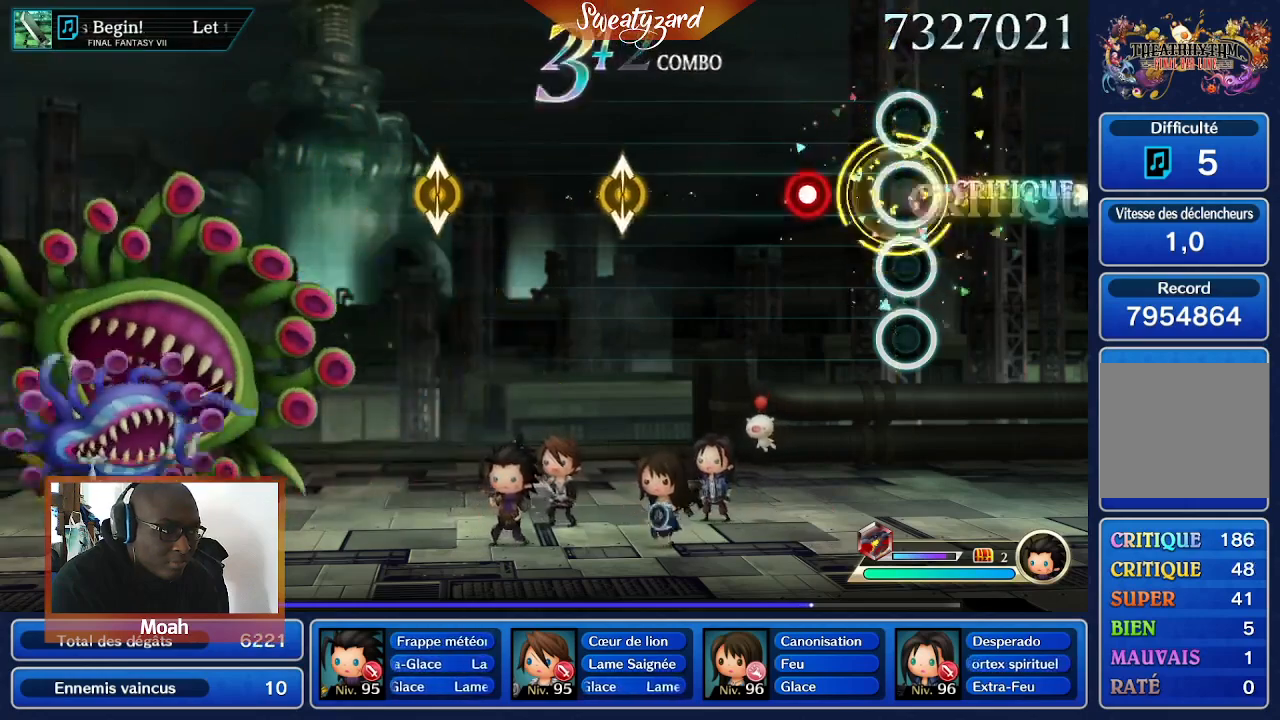
{"dt_ms": 500, "buttons": [], "left_stick": "center", "right_stick": "center", "events": [[67, "left_stick", "center"], [267, "A", "down"], [367, "A", "up"]]}
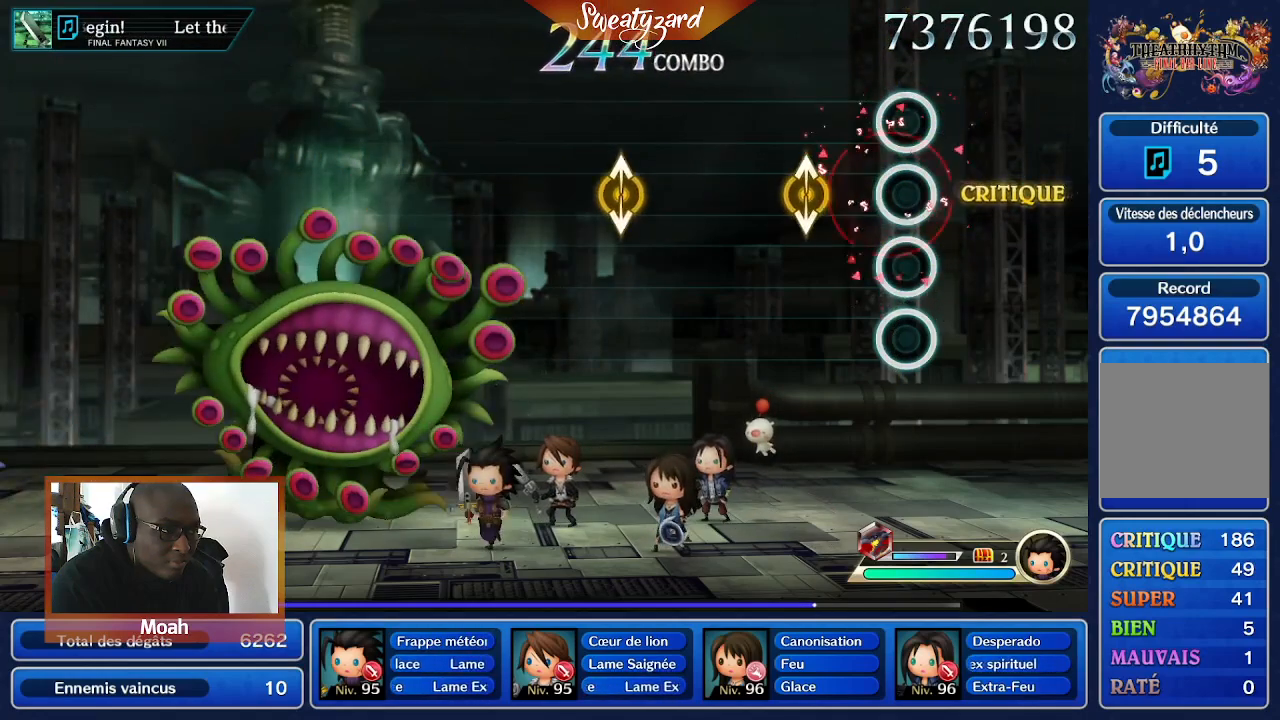
{"dt_ms": 500, "buttons": [], "left_stick": "center", "right_stick": "center", "events": [[233, "right_stick", "down"], [400, "right_stick", "center"]]}
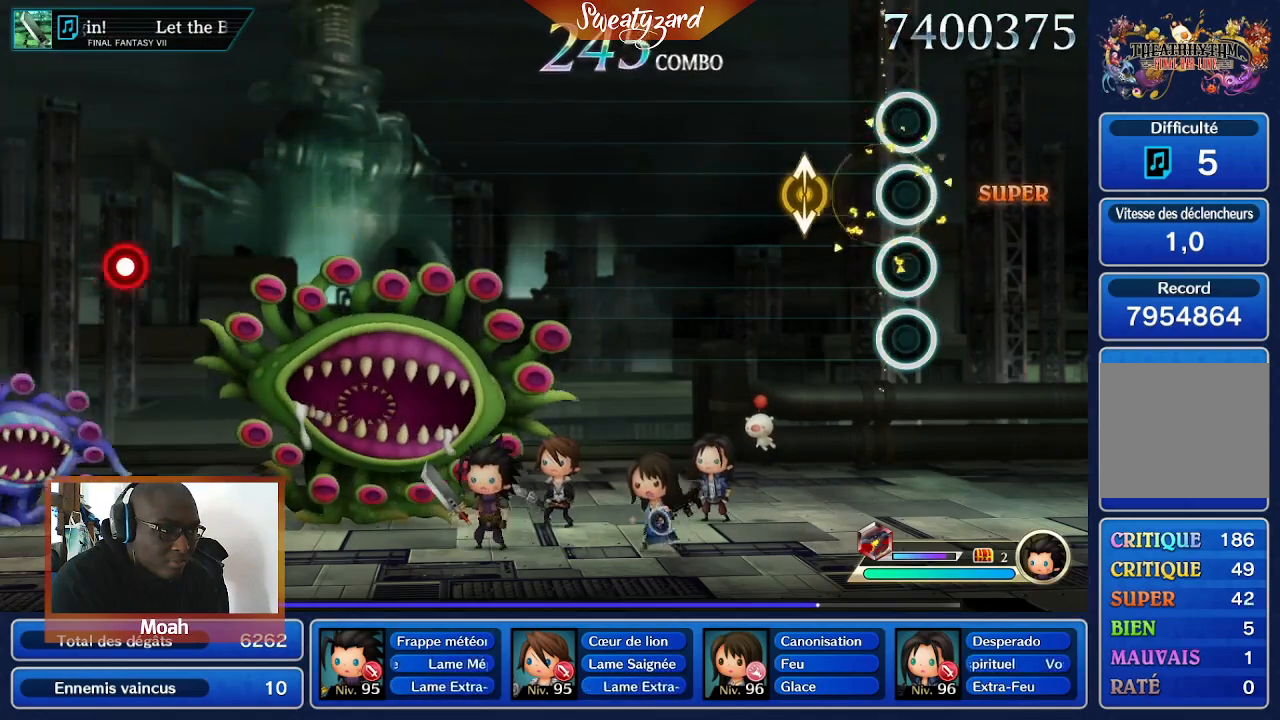
{"dt_ms": 500, "buttons": [], "left_stick": "center", "right_stick": "center", "events": [[233, "right_stick", "down"], [367, "right_stick", "center"]]}
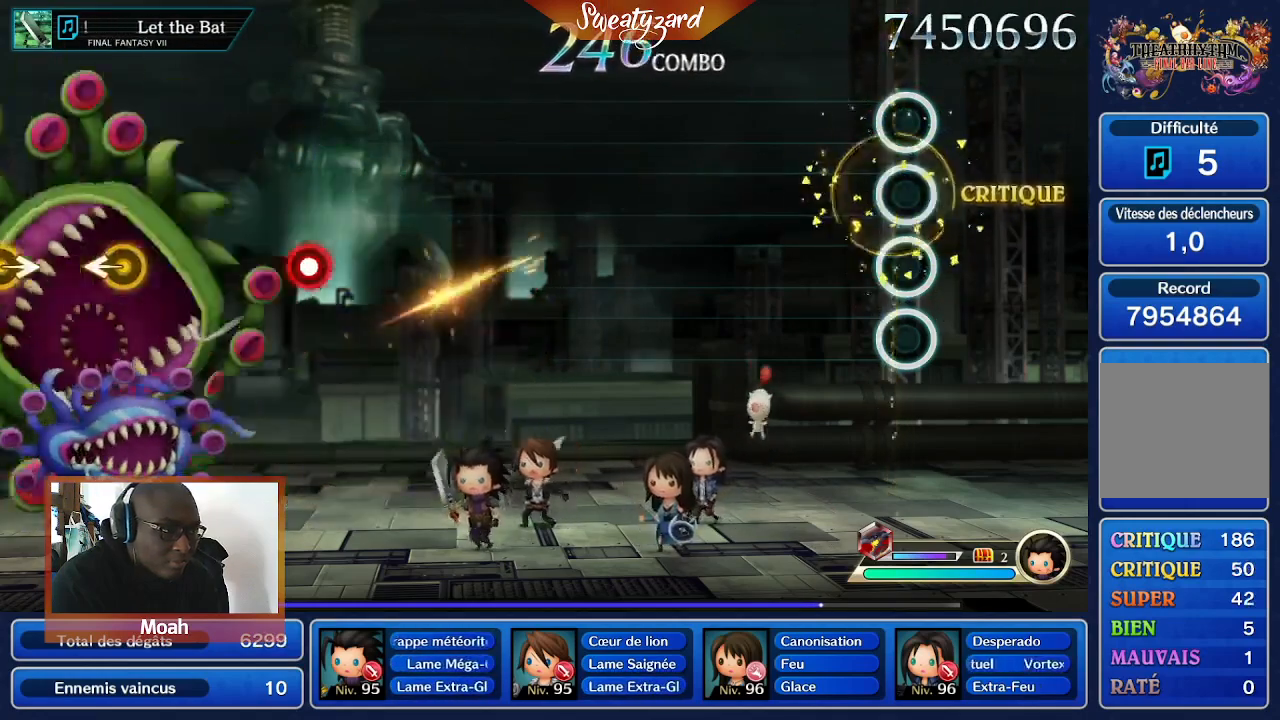
{"dt_ms": 500, "buttons": [], "left_stick": "center", "right_stick": "center", "events": []}
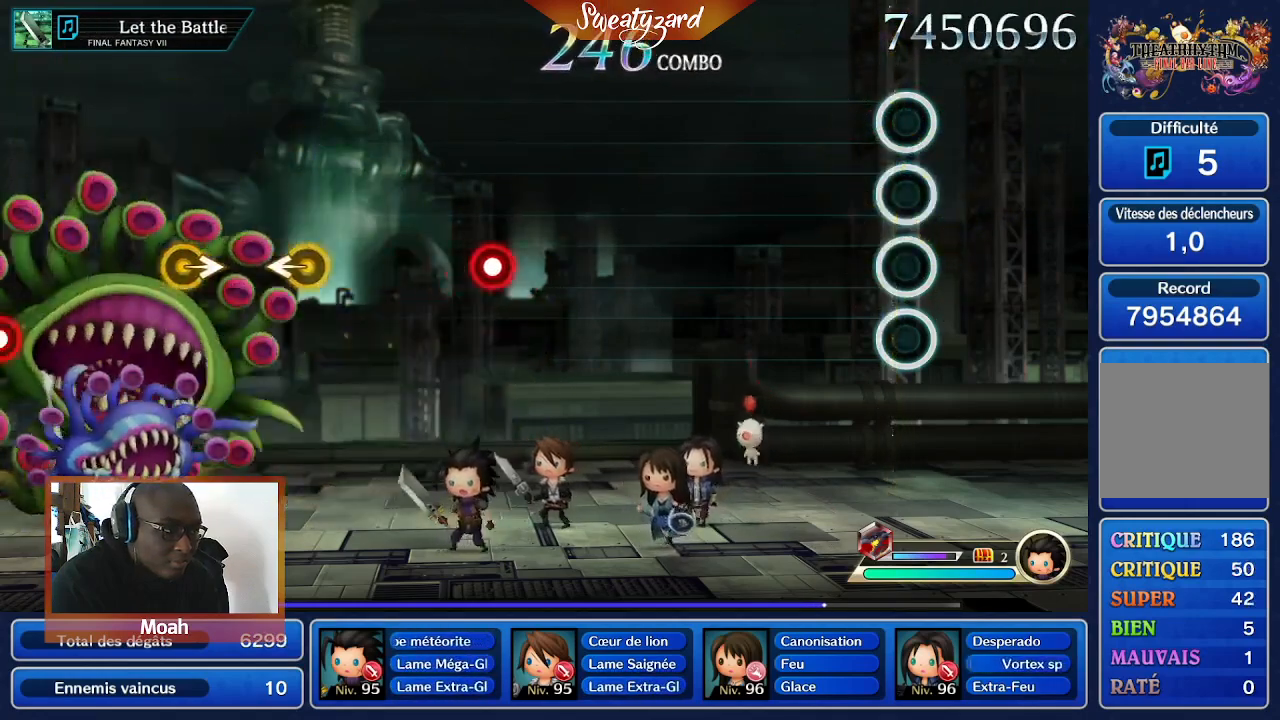
{"dt_ms": 500, "buttons": [], "left_stick": "center", "right_stick": "center", "events": []}
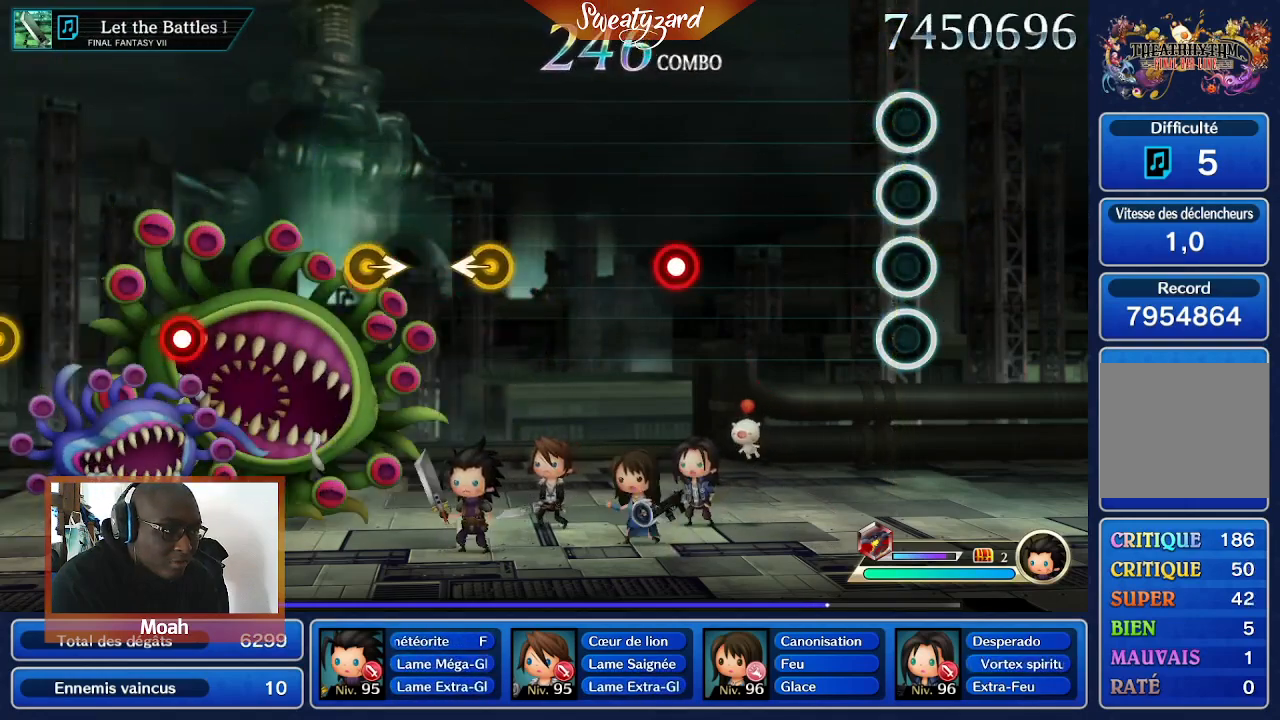
{"dt_ms": 500, "buttons": [], "left_stick": "center", "right_stick": "center", "events": []}
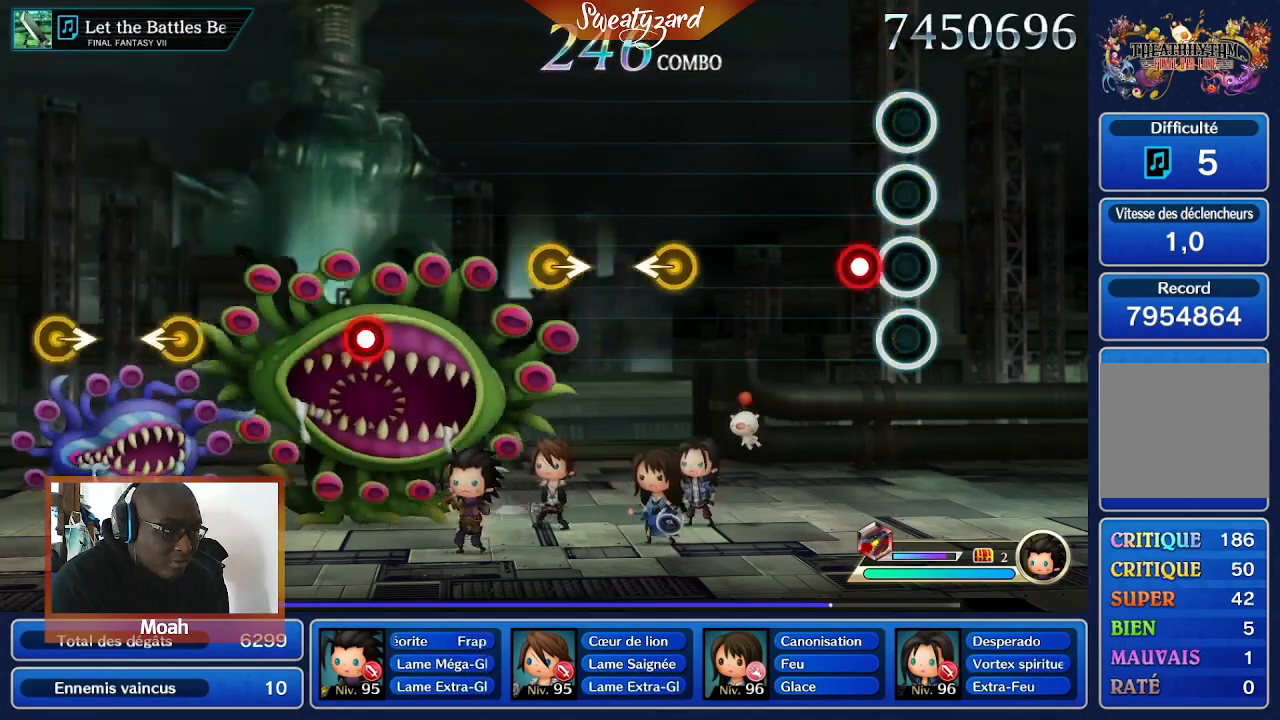
{"dt_ms": 500, "buttons": [], "left_stick": "center", "right_stick": "center", "events": [[100, "A", "down"], [233, "A", "up"]]}
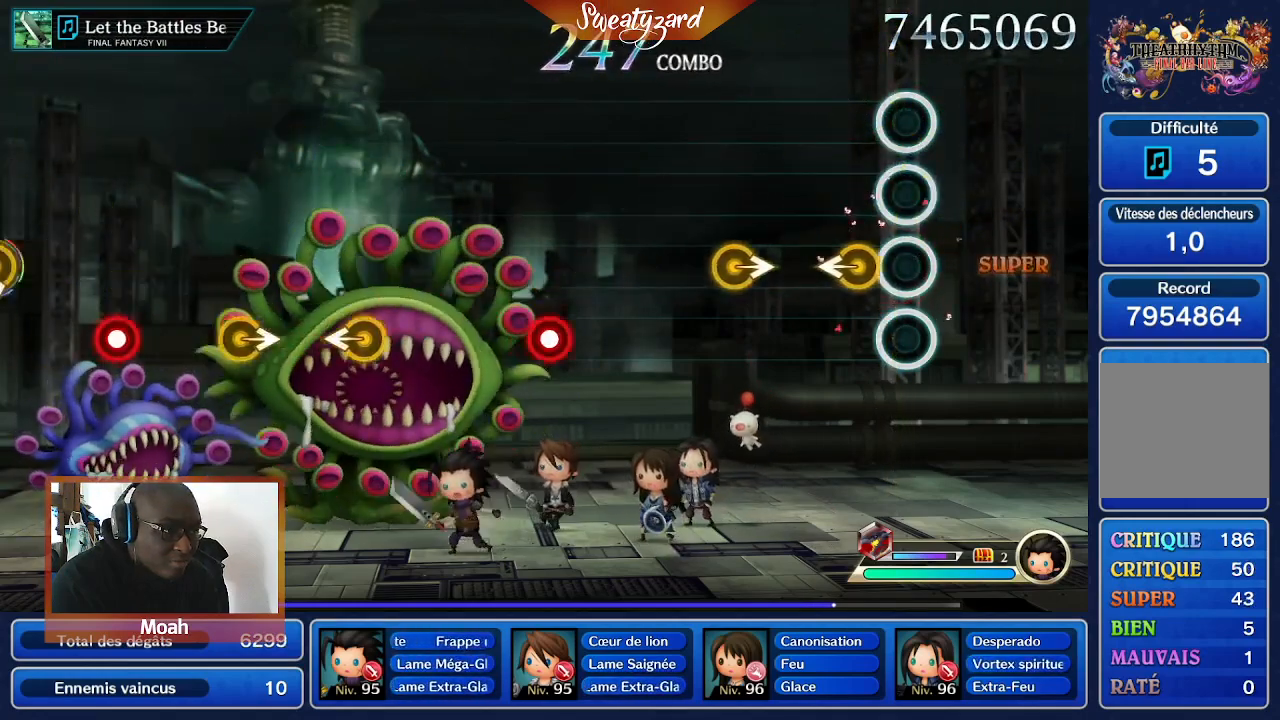
{"dt_ms": 500, "buttons": [], "left_stick": "right", "right_stick": "center", "events": [[500, "left_stick", "right"]]}
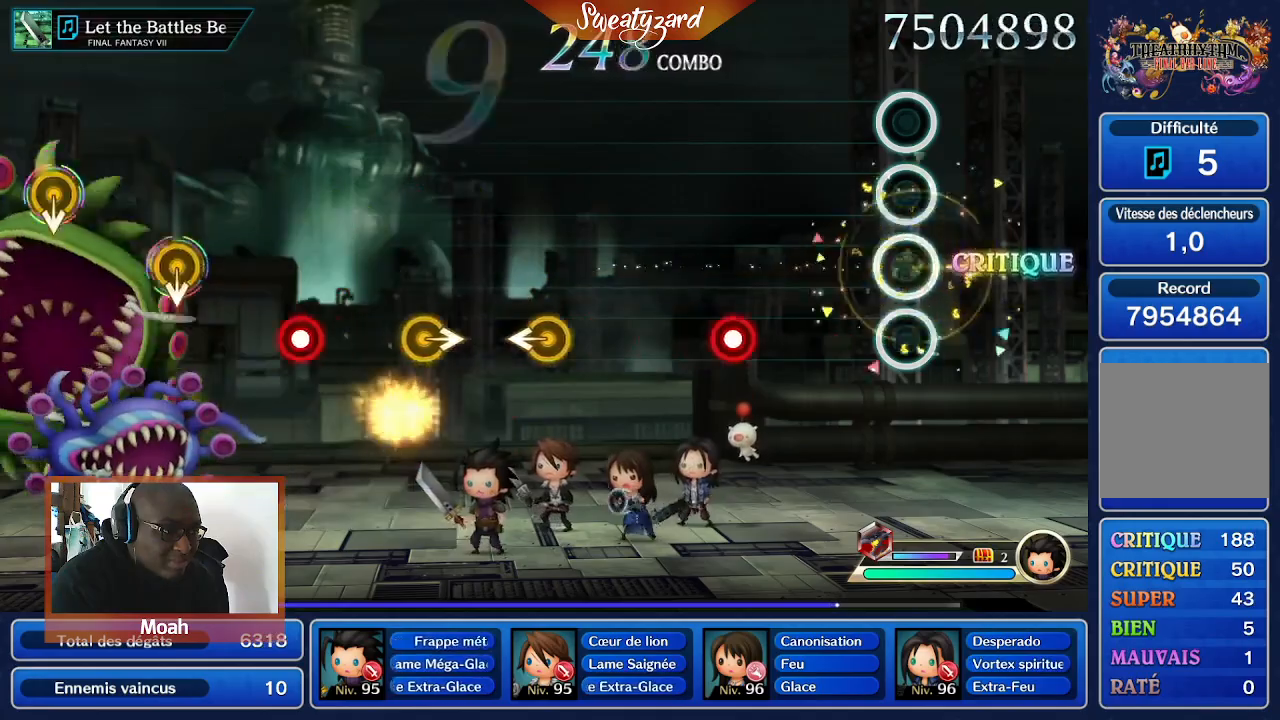
{"dt_ms": 500, "buttons": ["A"], "left_stick": "center", "right_stick": "center", "events": [[133, "left_stick", "center"], [500, "A", "down"]]}
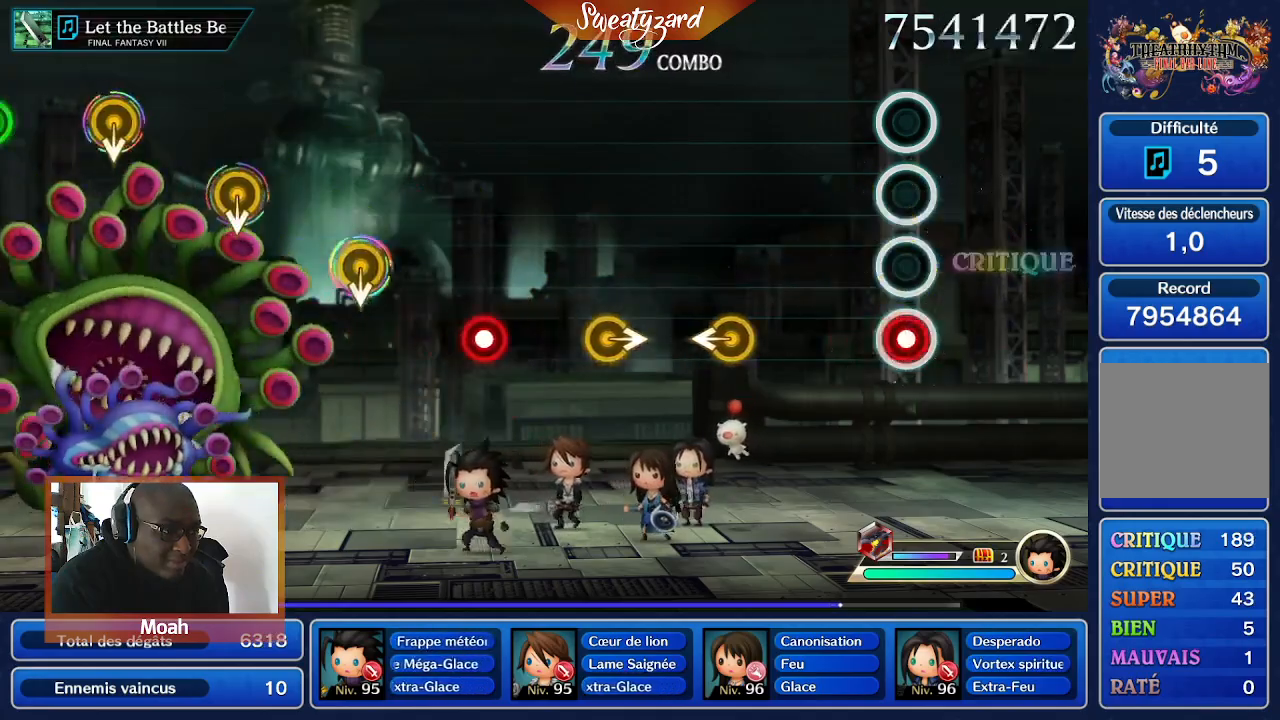
{"dt_ms": 500, "buttons": [], "left_stick": "center", "right_stick": "center", "events": [[167, "A", "up"]]}
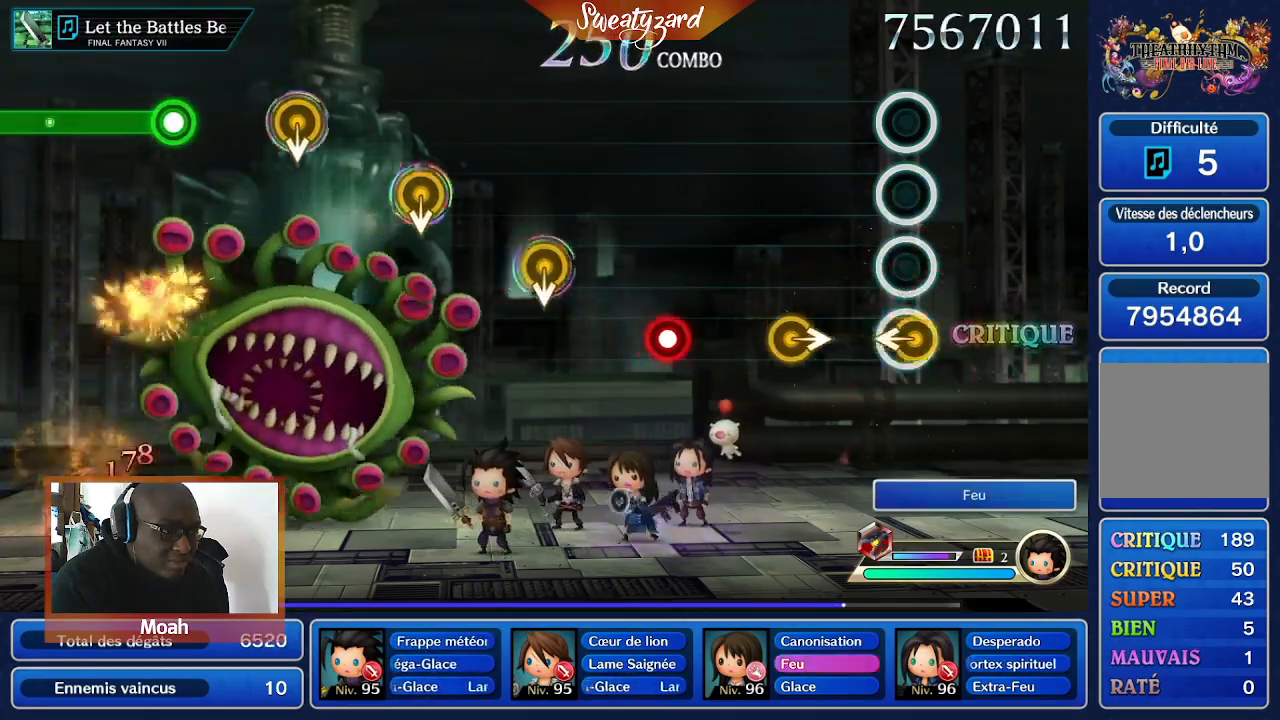
{"dt_ms": 500, "buttons": [], "left_stick": "center", "right_stick": "center", "events": [[333, "left_stick", "right"], [467, "left_stick", "center"]]}
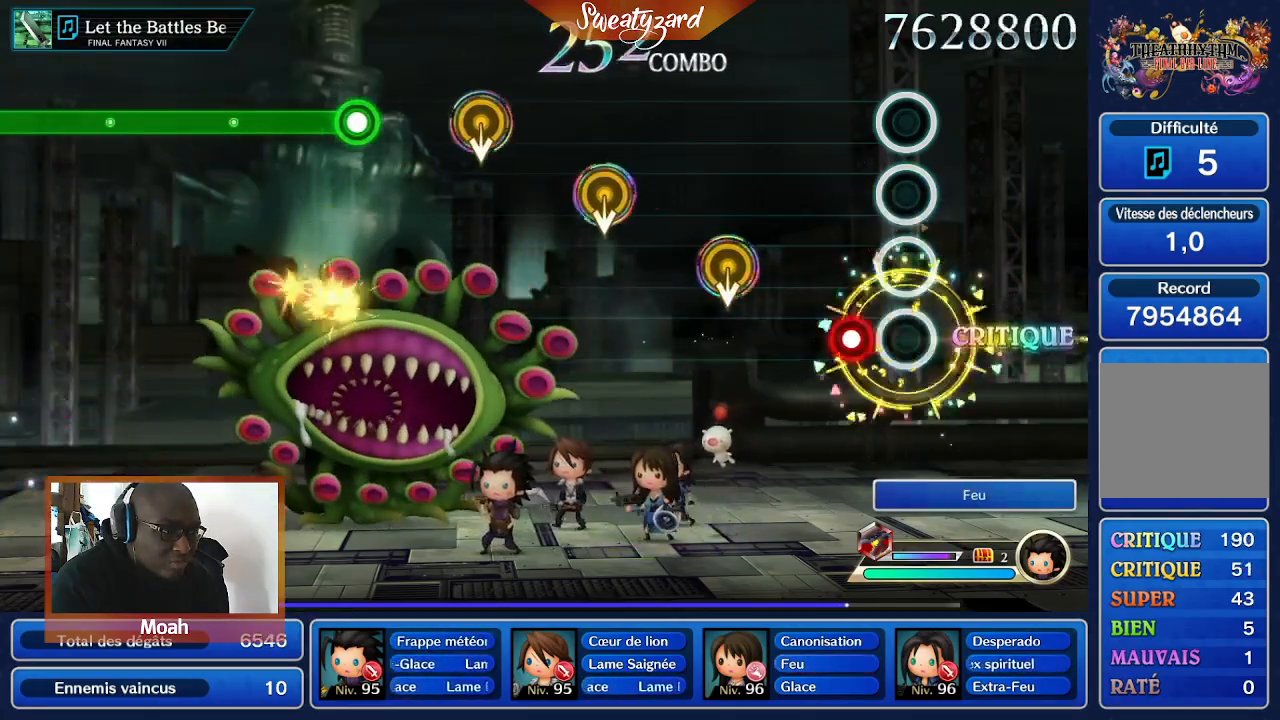
{"dt_ms": 500, "buttons": [], "left_stick": "center", "right_stick": "center", "events": [[167, "A", "down"], [333, "A", "up"]]}
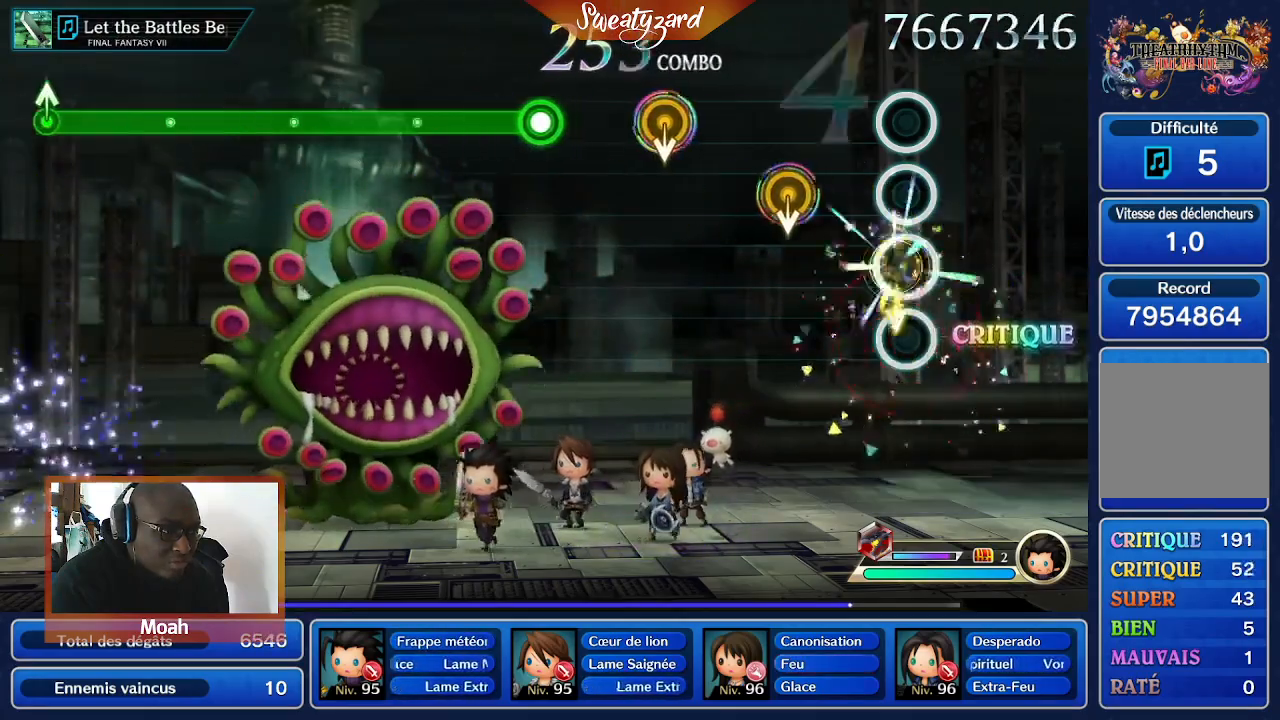
{"dt_ms": 500, "buttons": [], "left_stick": "center", "right_stick": "center", "events": [[367, "left_stick", "down"], [467, "left_stick", "center"]]}
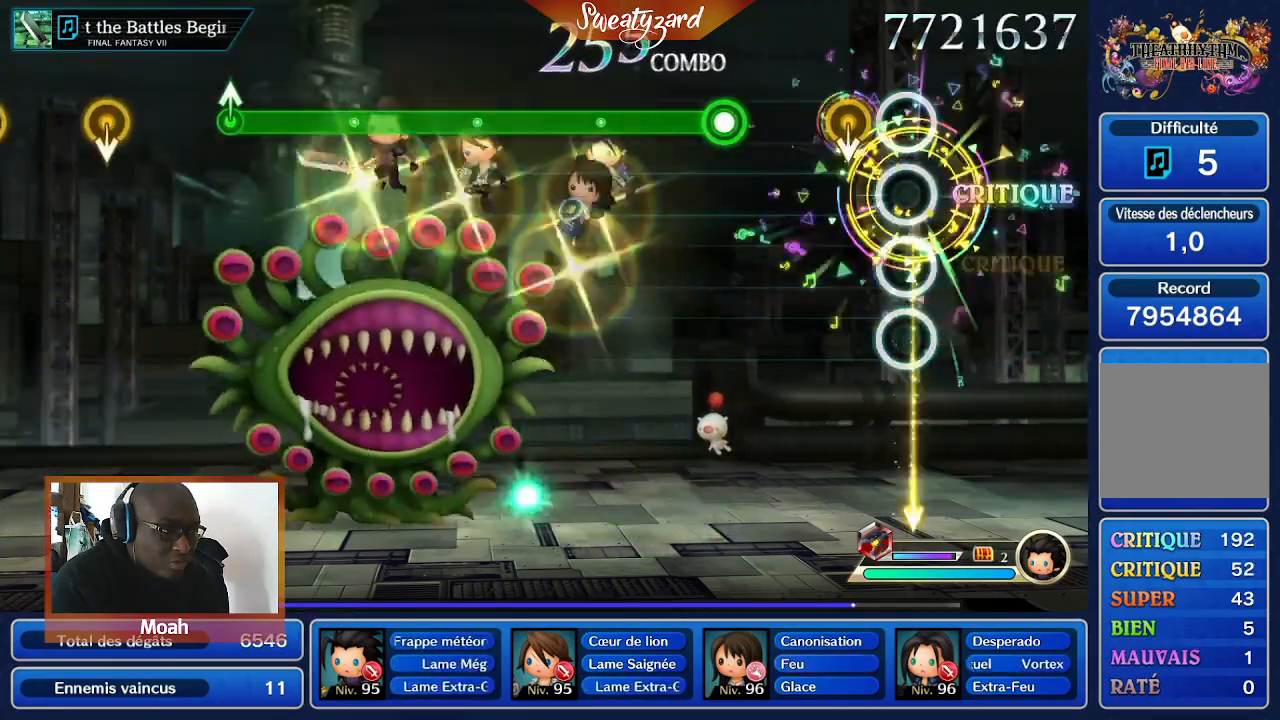
{"dt_ms": 500, "buttons": [], "left_stick": "center", "right_stick": "center", "events": []}
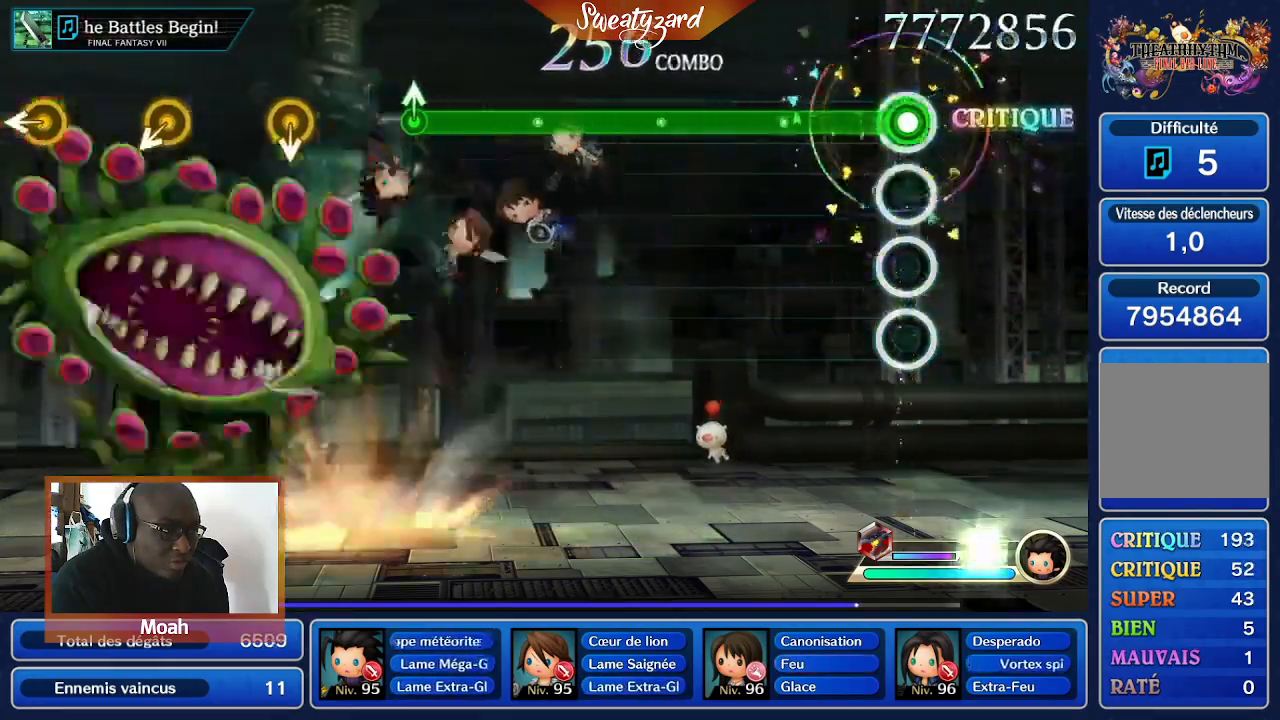
{"dt_ms": 500, "buttons": ["A"], "left_stick": "center", "right_stick": "center", "events": [[33, "A", "down"]]}
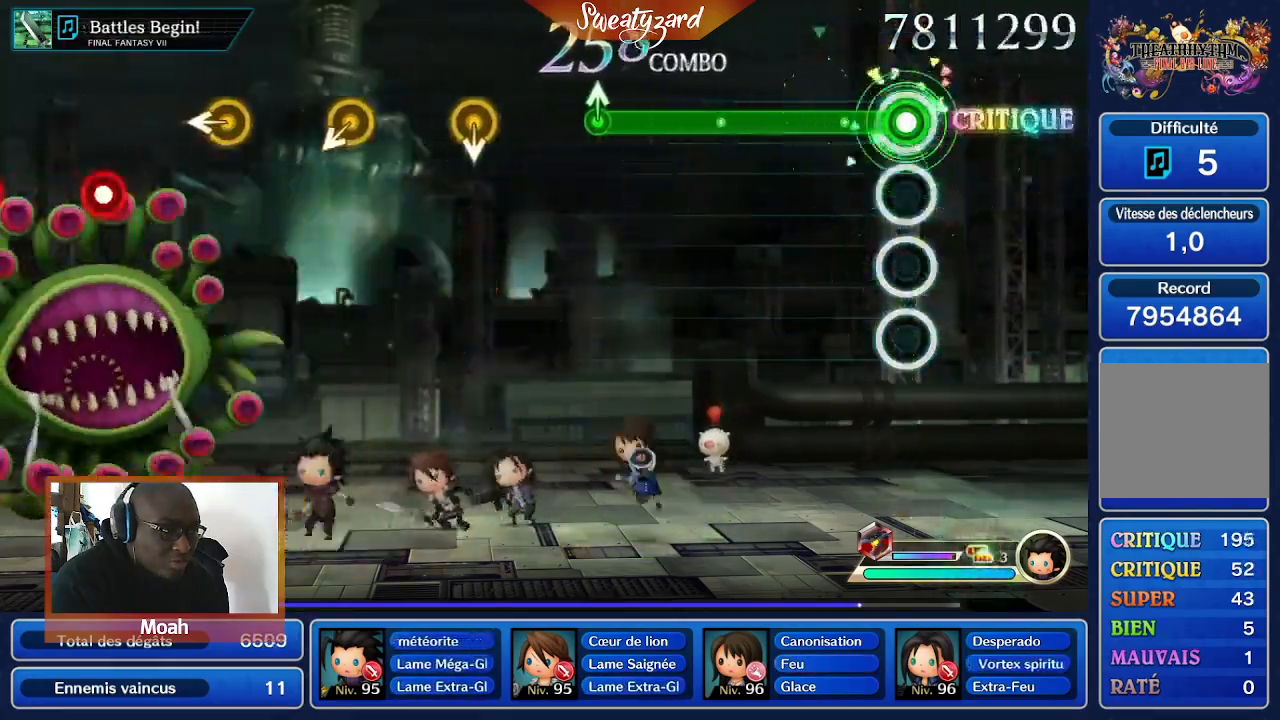
{"dt_ms": 500, "buttons": ["A"], "left_stick": "center", "right_stick": "center", "events": []}
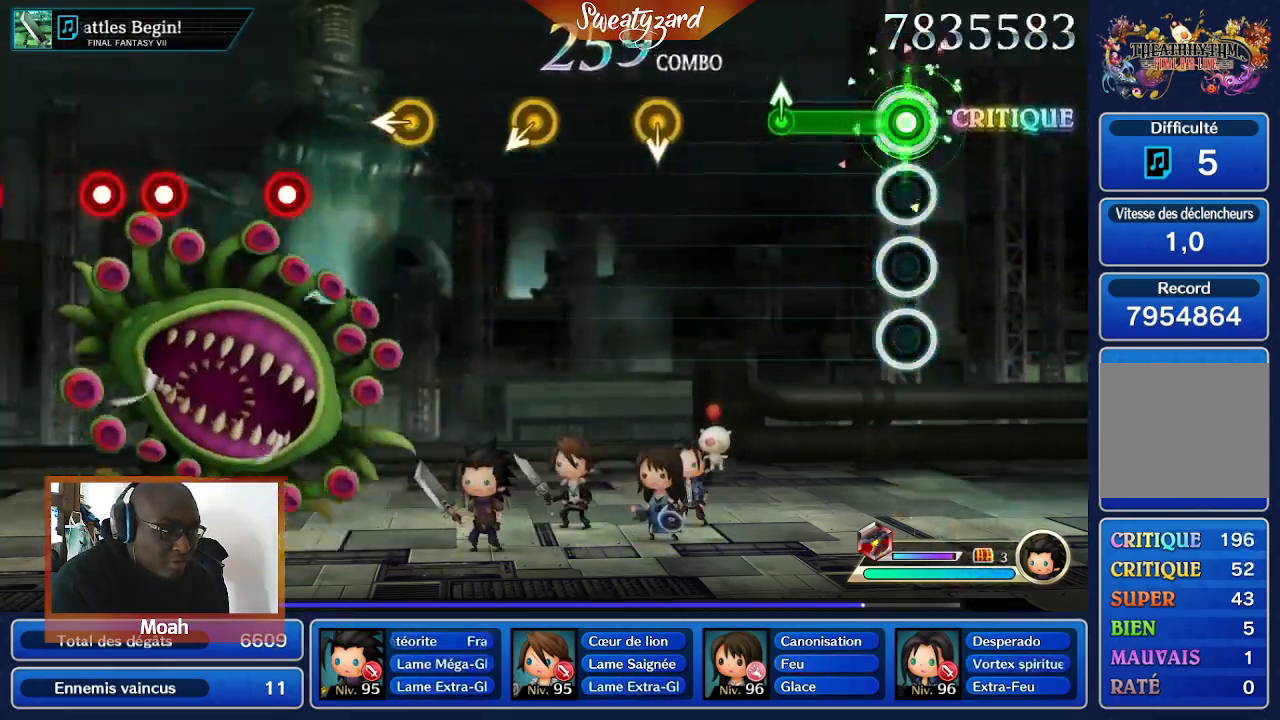
{"dt_ms": 1000, "buttons": [], "left_stick": "center", "right_stick": "center"}
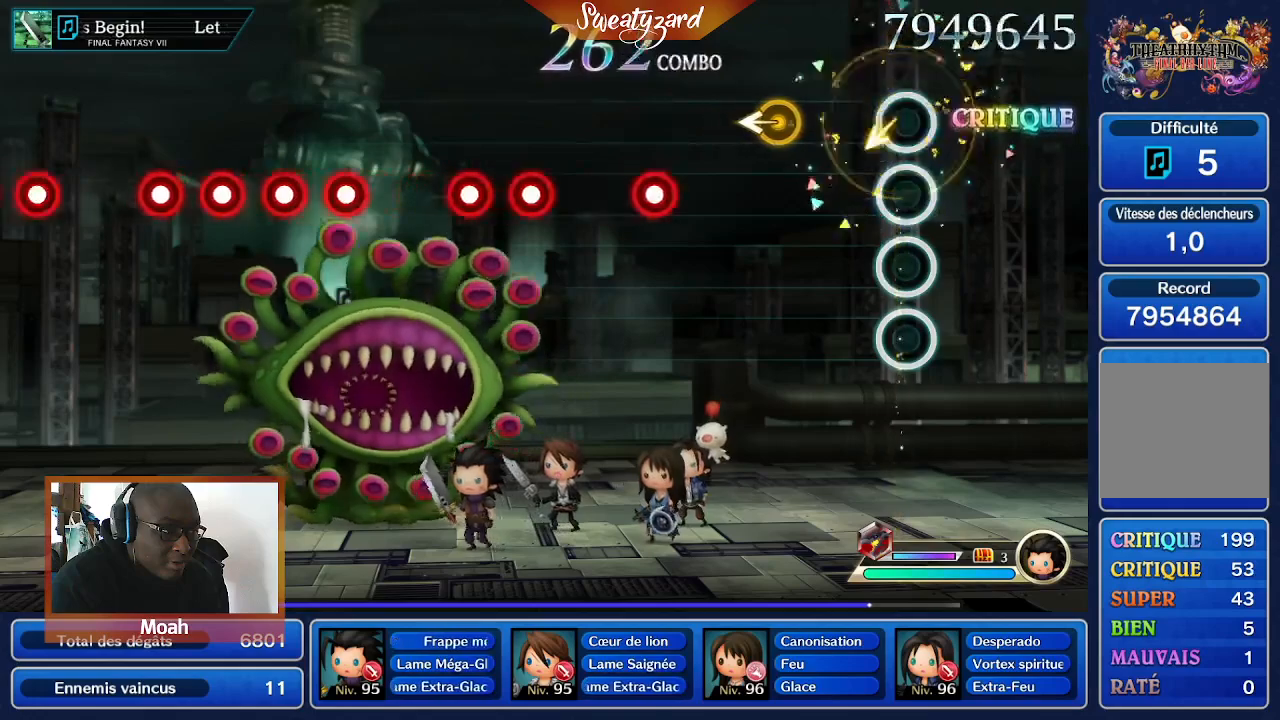
{"dt_ms": 500, "buttons": [], "left_stick": "center", "right_stick": "center", "events": []}
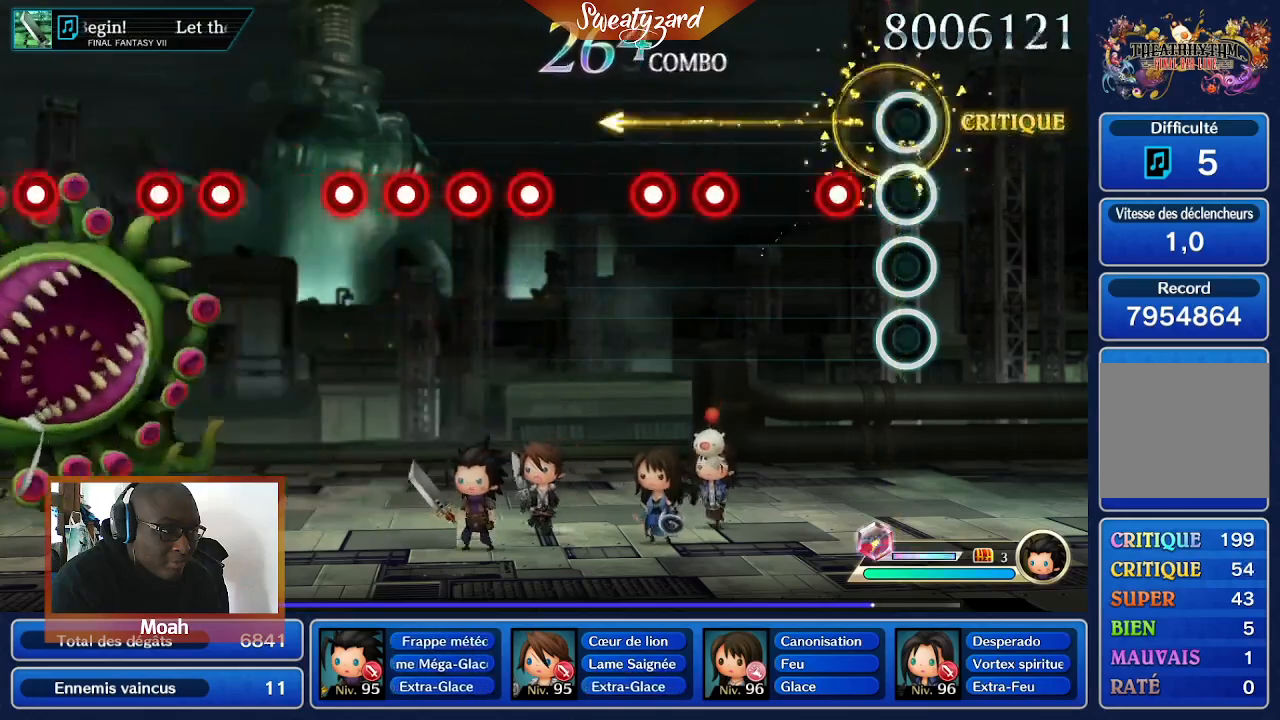
{"dt_ms": 500, "buttons": [], "left_stick": "center", "right_stick": "center", "events": [[200, "A", "down"], [300, "A", "up"]]}
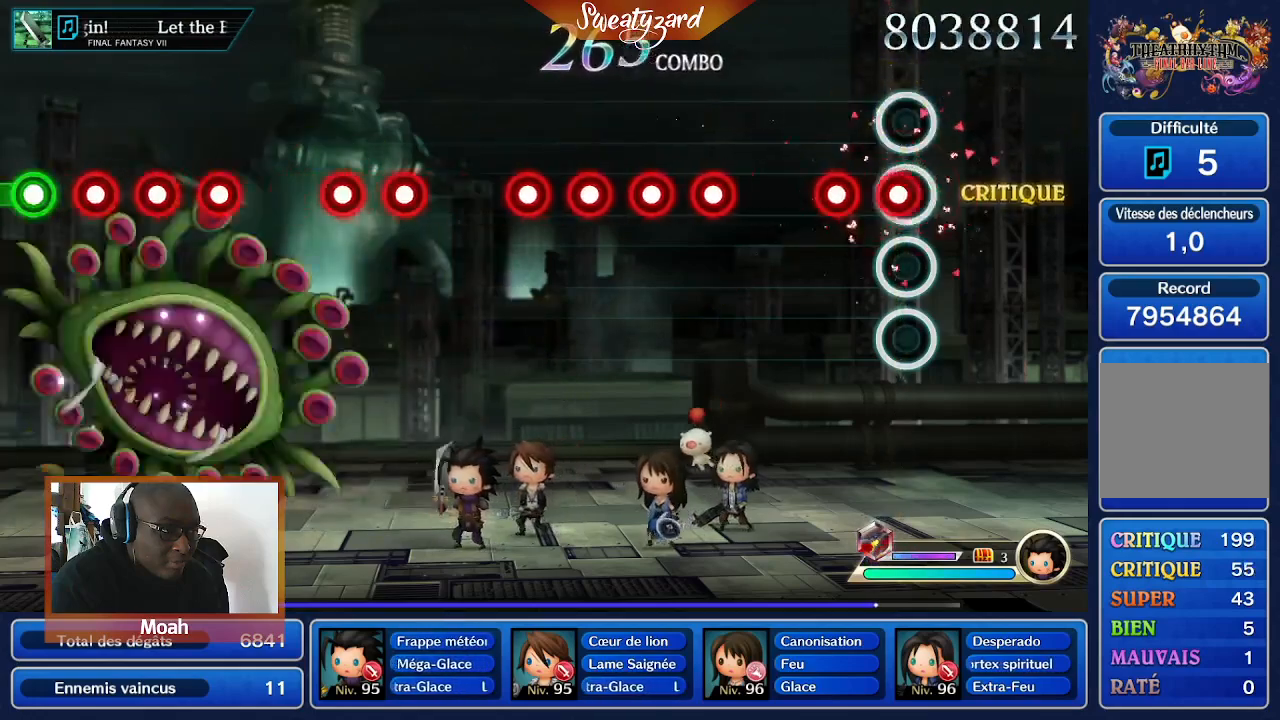
{"dt_ms": 500, "buttons": [], "left_stick": "center", "right_stick": "center", "events": [[33, "A", "down"], [300, "A", "up"]]}